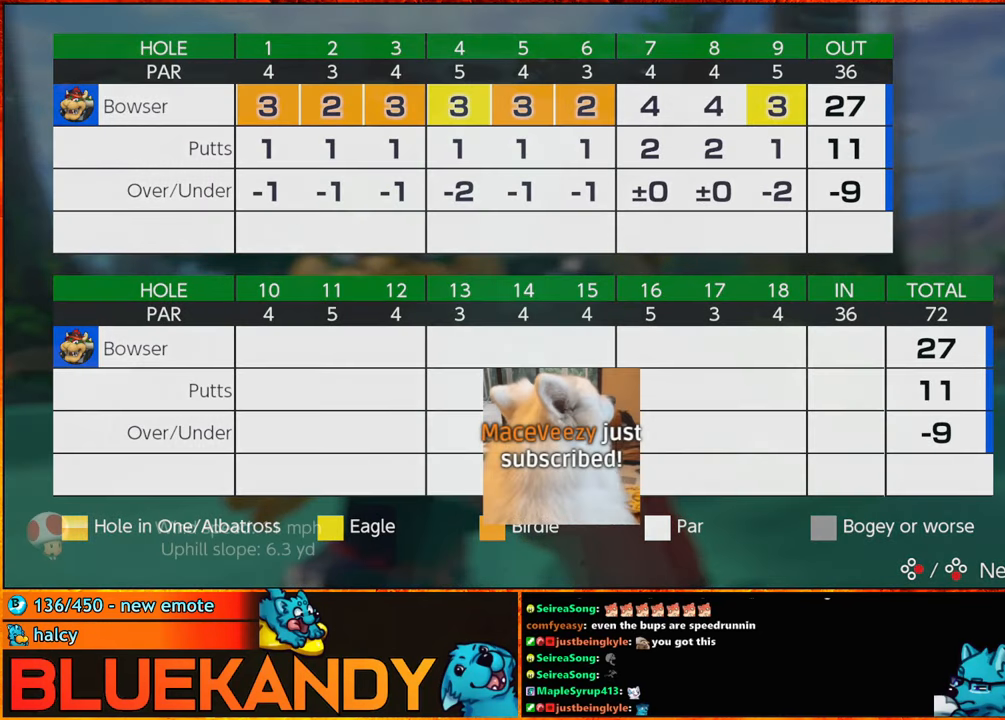
Gameplay with a controller (Nintendo layout); each line is a JSON object with the inputs held at the frame after it. "events" lists button and stick changes between this image and that frame as [ms after this image, input, new state], when the widget could be followed in between. Not read: L3 R3.
{"buttons": ["A", "B"], "left_stick": "center", "right_stick": "center", "events": [[100, "A", "down"], [133, "B", "down"], [183, "A", "up"], [200, "B", "up"], [266, "A", "down"], [266, "B", "down"], [366, "A", "up"], [366, "B", "up"], [483, "A", "down"], [483, "B", "down"]]}
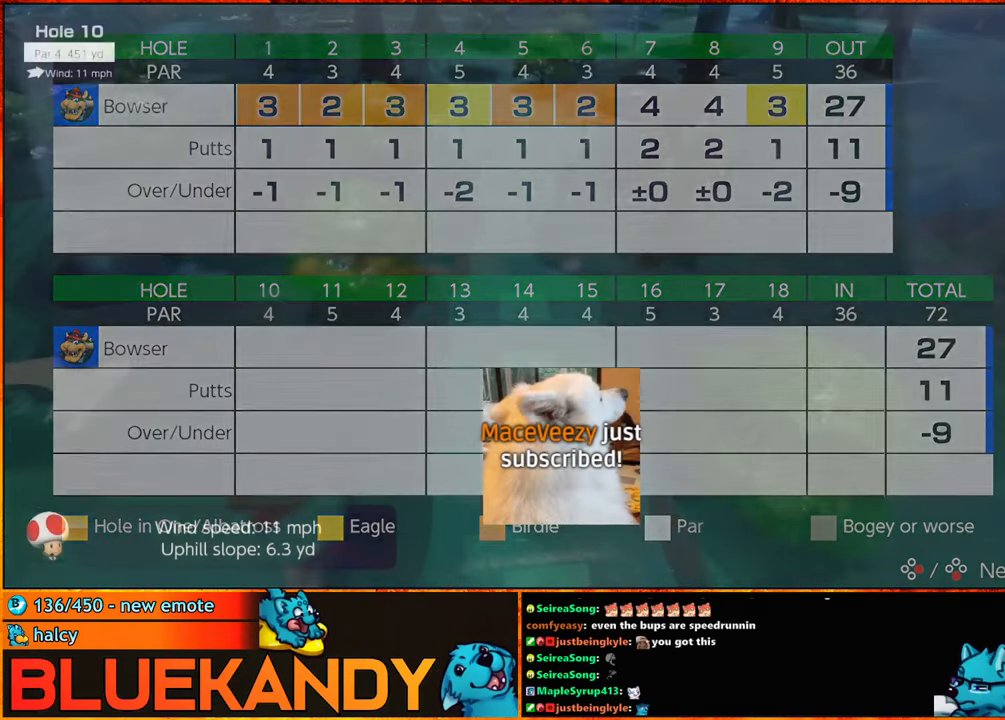
{"buttons": ["A", "B"], "left_stick": "center", "right_stick": "center", "events": [[50, "A", "up"], [50, "B", "up"], [150, "A", "down"], [150, "B", "down"], [233, "A", "up"], [233, "B", "up"], [300, "A", "down"], [300, "B", "down"], [383, "A", "up"], [383, "B", "up"], [466, "A", "down"], [466, "B", "down"]]}
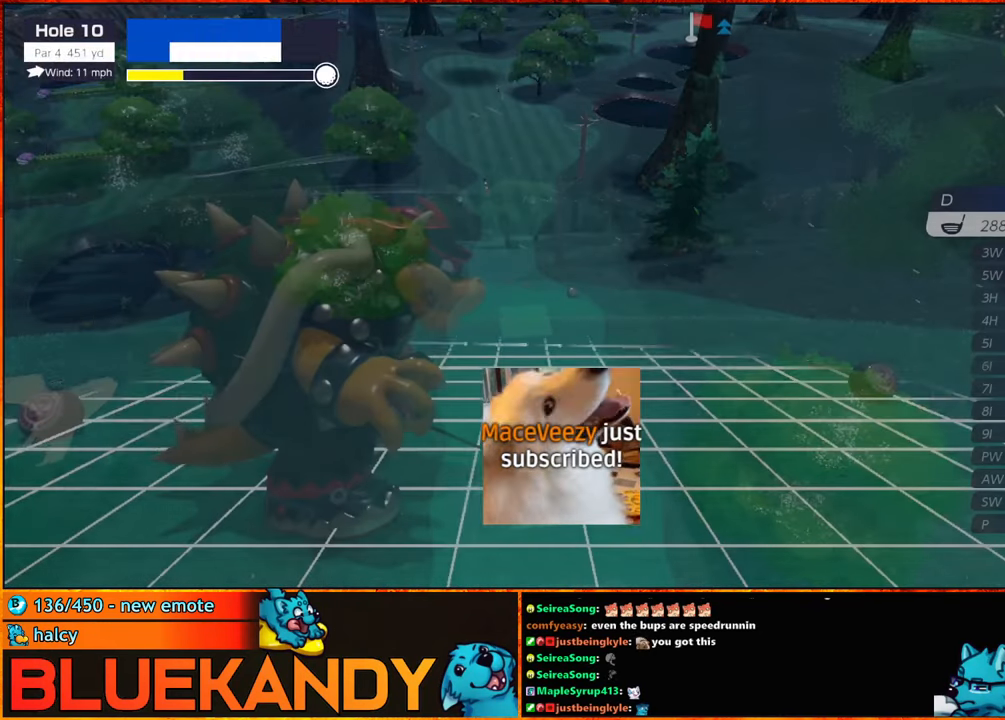
{"buttons": [], "left_stick": "right", "right_stick": "center", "events": [[16, "A", "up"], [50, "B", "up"], [116, "left_stick", "right"]]}
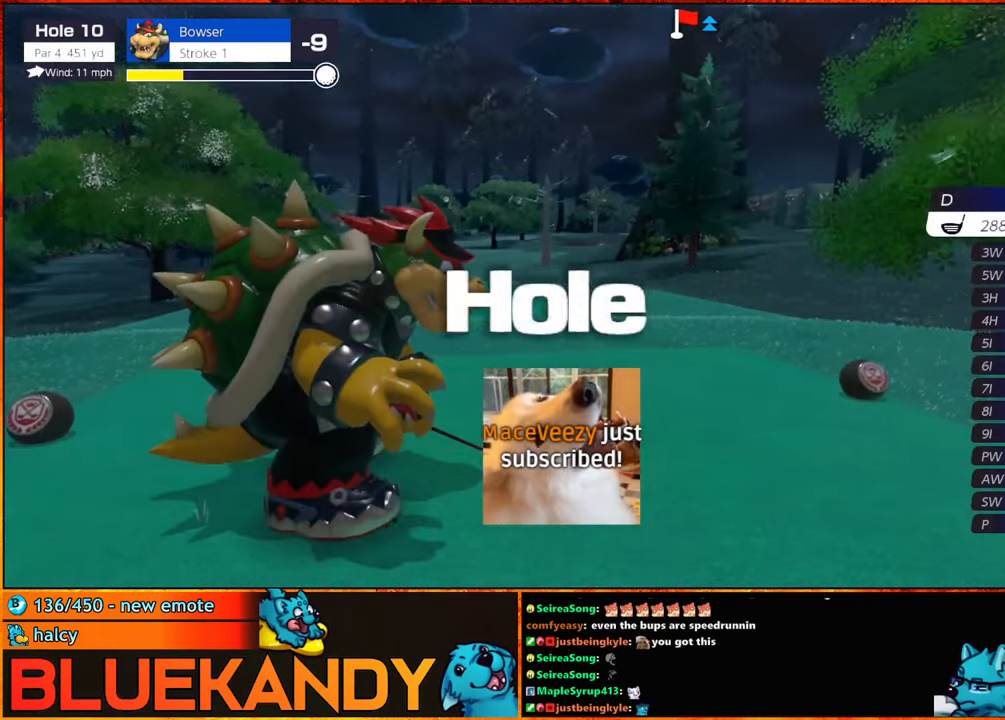
{"buttons": [], "left_stick": "center", "right_stick": "center", "events": [[317, "left_stick", "center"]]}
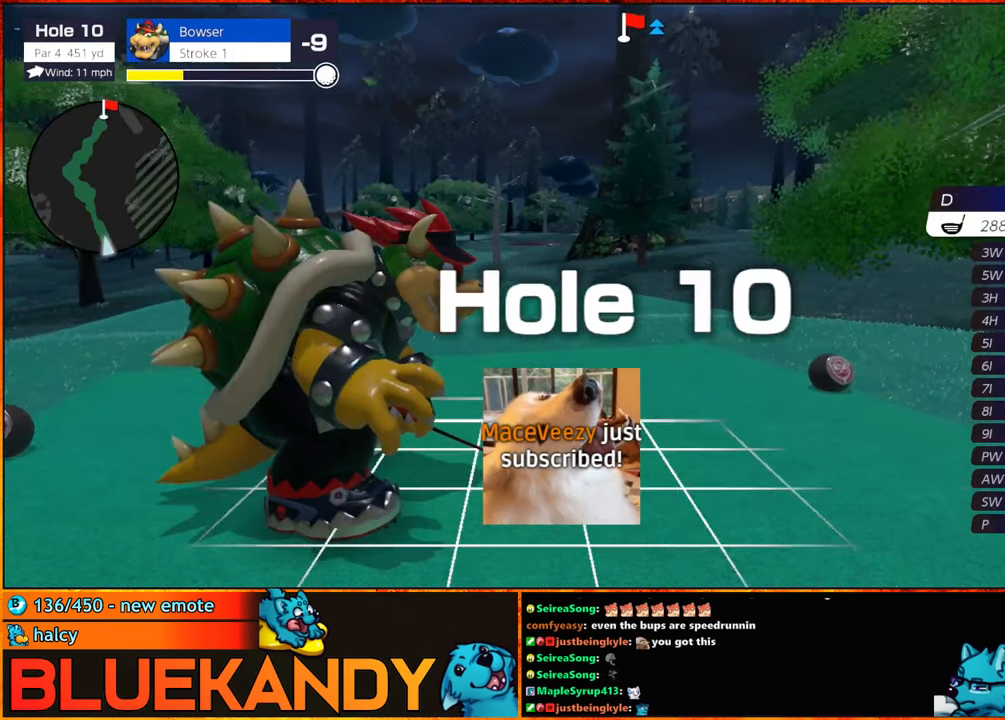
{"buttons": [], "left_stick": "center", "right_stick": "center", "events": []}
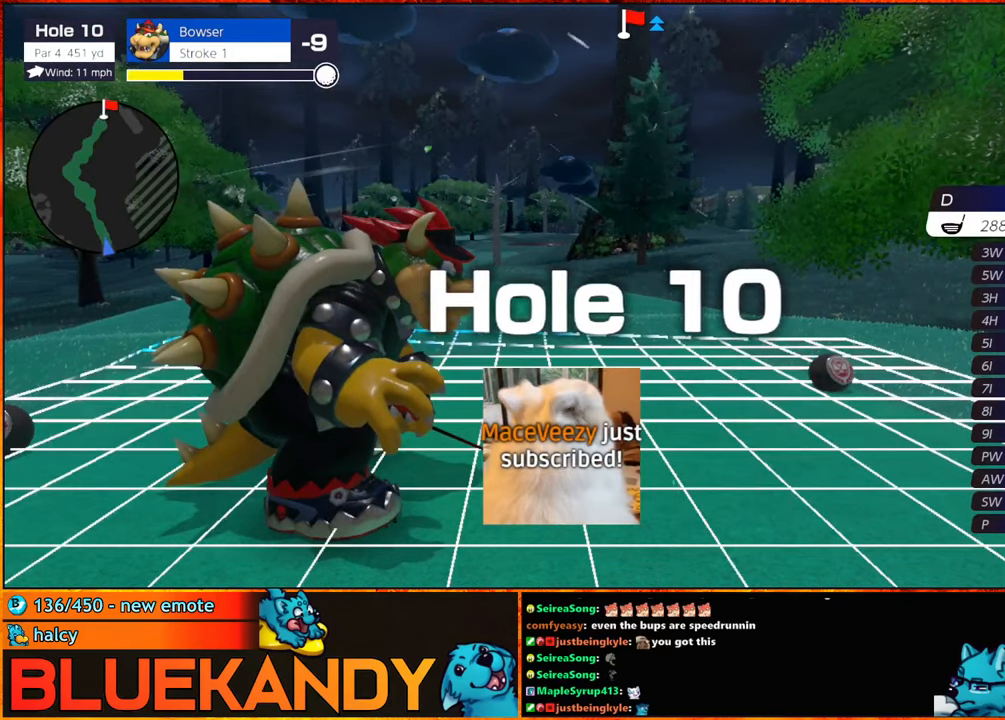
{"buttons": [], "left_stick": "center", "right_stick": "center", "events": []}
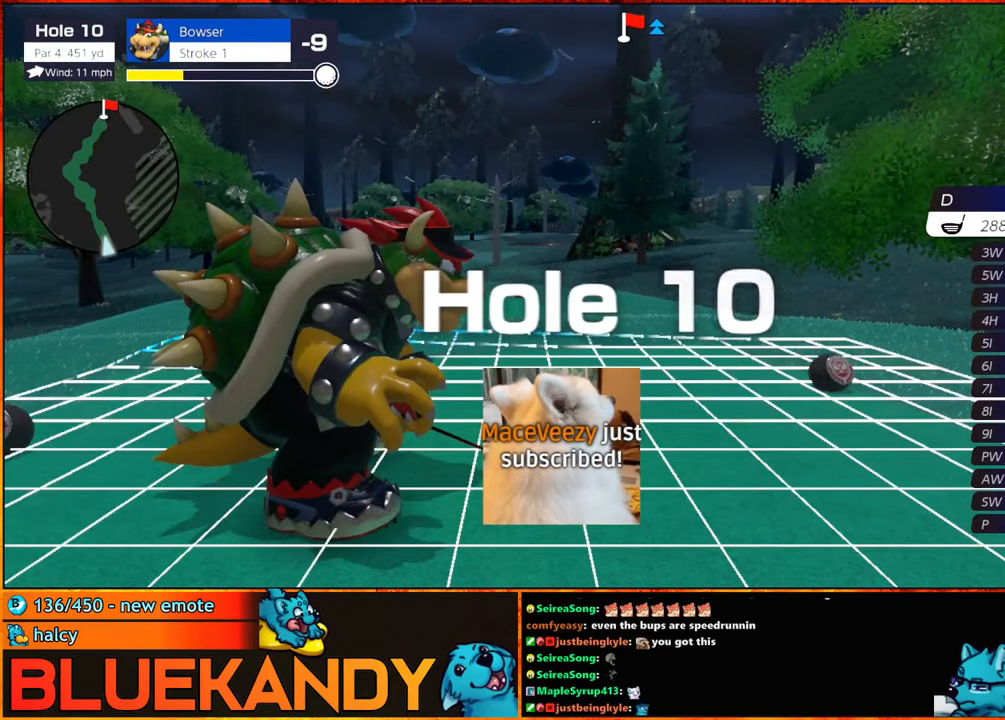
{"buttons": [], "left_stick": "center", "right_stick": "center", "events": [[183, "left_stick", "right"], [300, "A", "down"], [383, "left_stick", "center"], [433, "A", "up"]]}
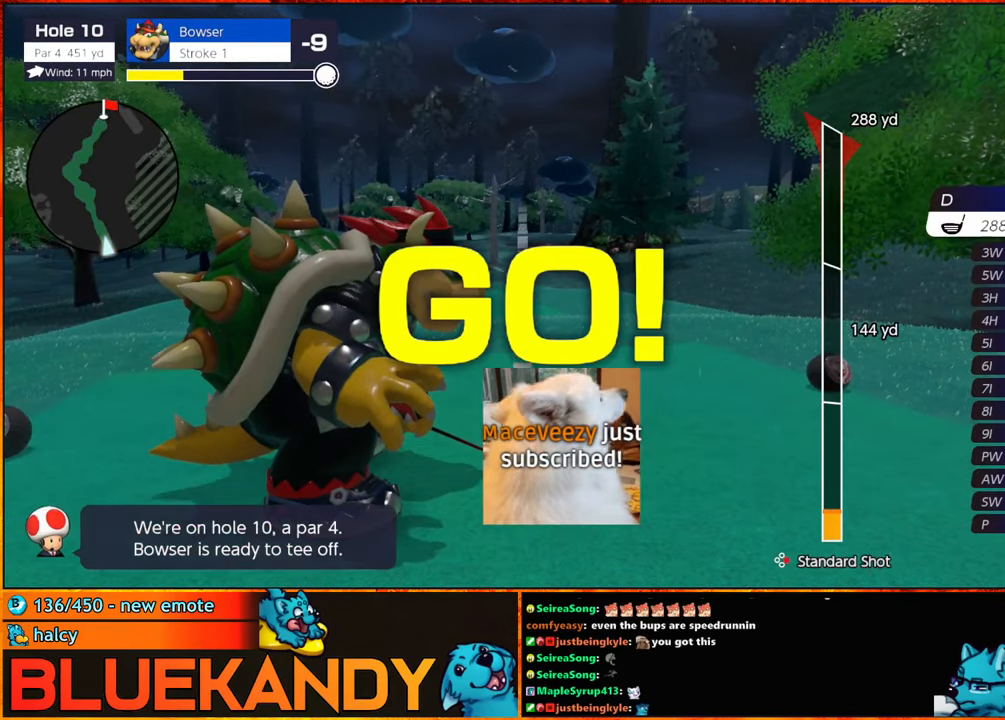
{"buttons": [], "left_stick": "center", "right_stick": "center", "events": []}
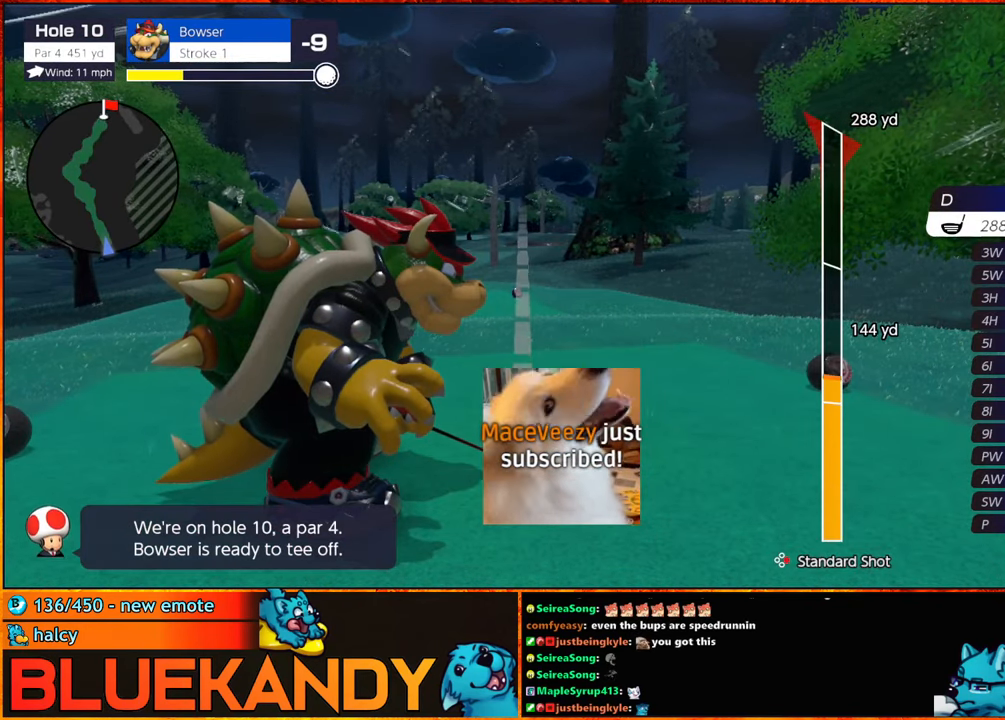
{"buttons": [], "left_stick": "center", "right_stick": "center", "events": []}
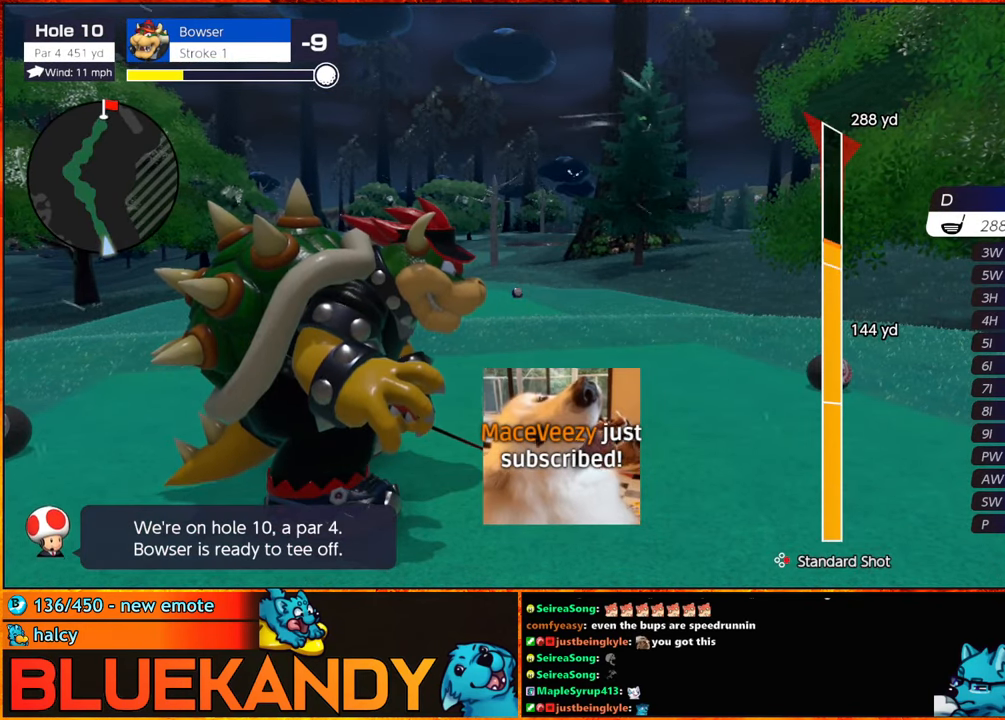
{"buttons": ["B"], "left_stick": "up", "right_stick": "center", "events": [[267, "B", "down"], [333, "B", "up"], [333, "left_stick", "up"], [400, "B", "down"]]}
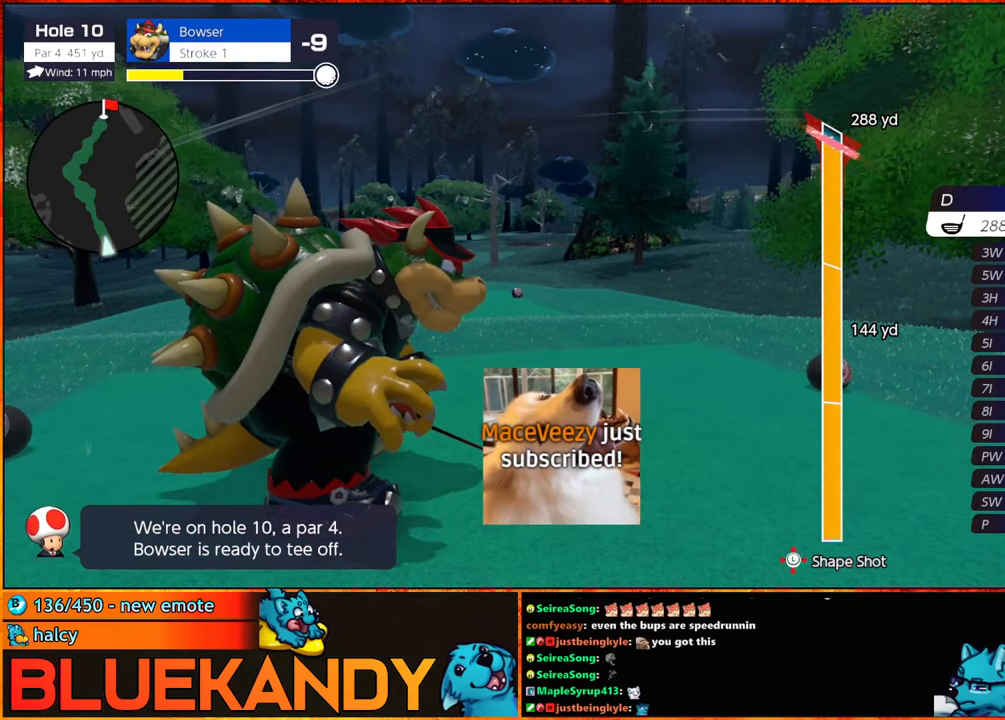
{"buttons": ["B"], "left_stick": "up", "right_stick": "center", "events": []}
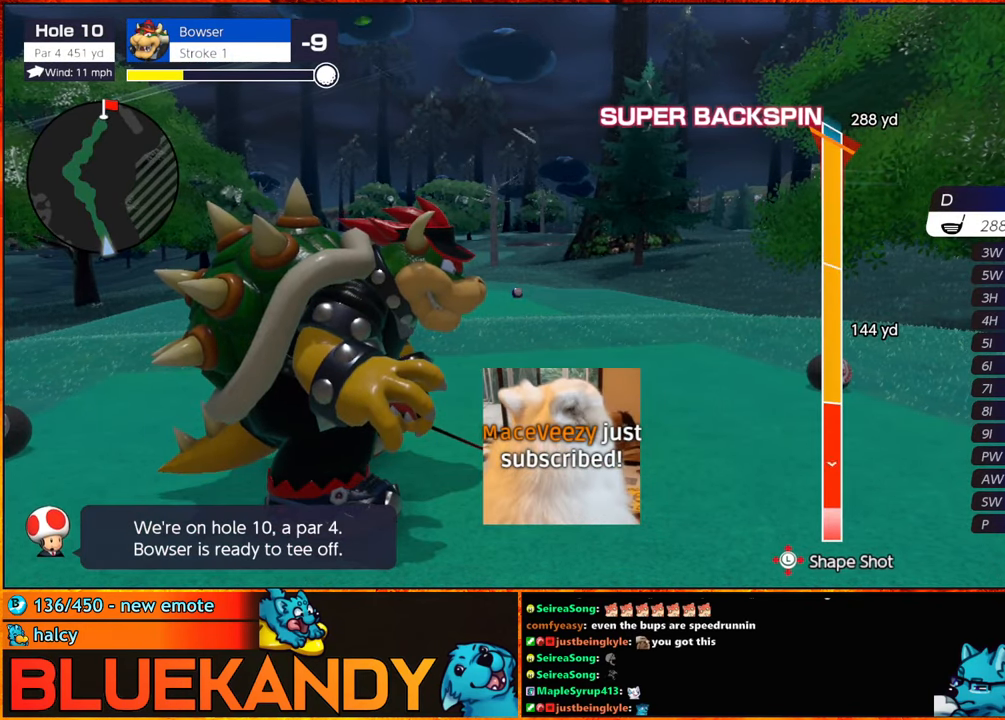
{"buttons": ["B"], "left_stick": "down", "right_stick": "center", "events": [[200, "left_stick", "center"], [450, "left_stick", "down"]]}
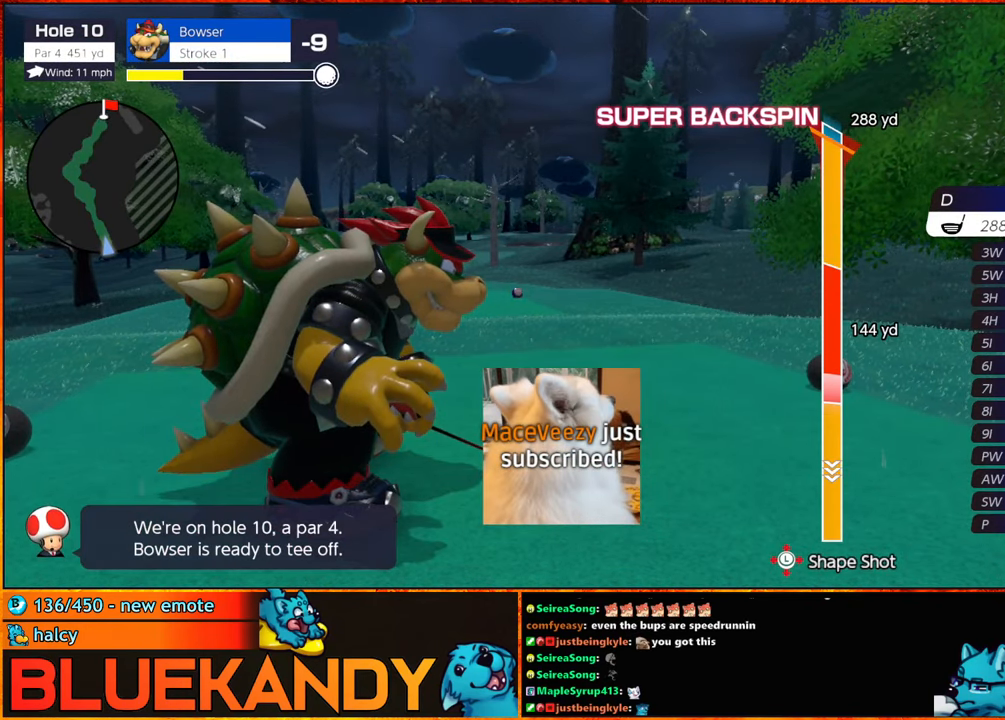
{"buttons": ["B"], "left_stick": "down", "right_stick": "center", "events": [[100, "left_stick", "center"], [383, "left_stick", "down"]]}
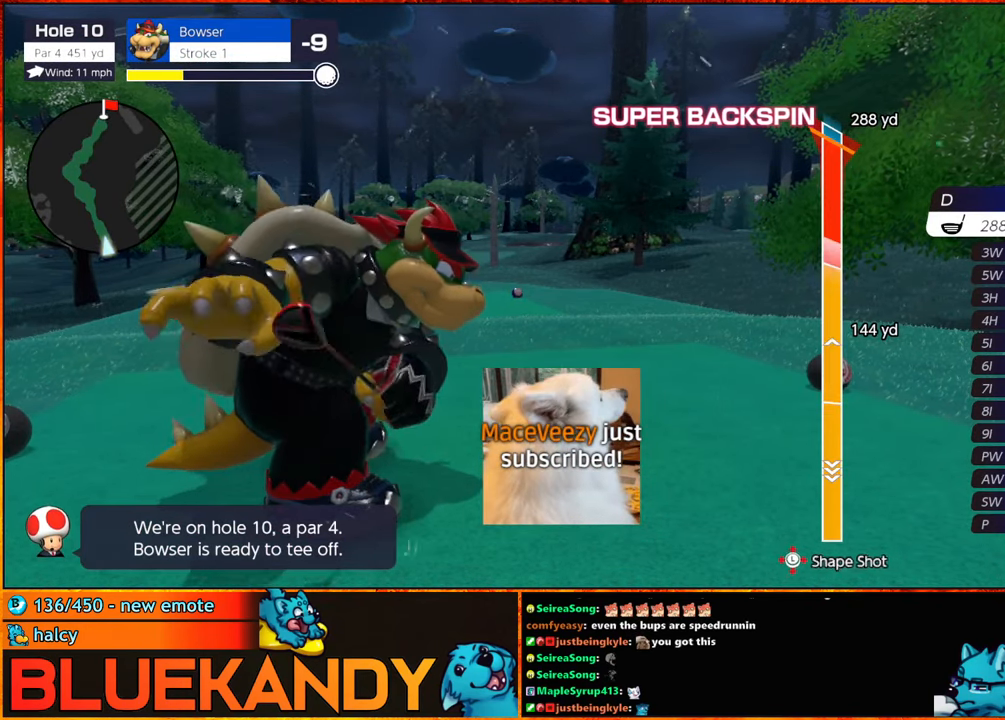
{"buttons": ["B"], "left_stick": "center", "right_stick": "center", "events": [[67, "left_stick", "down-left"], [250, "left_stick", "down"], [384, "left_stick", "center"]]}
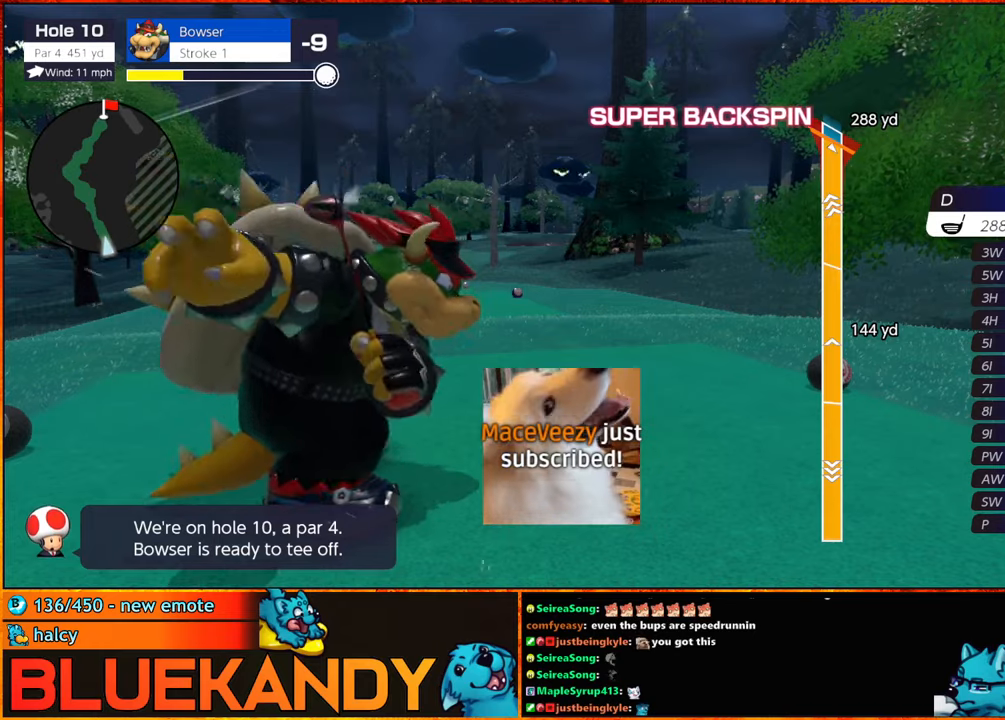
{"buttons": ["B"], "left_stick": "center", "right_stick": "center", "events": []}
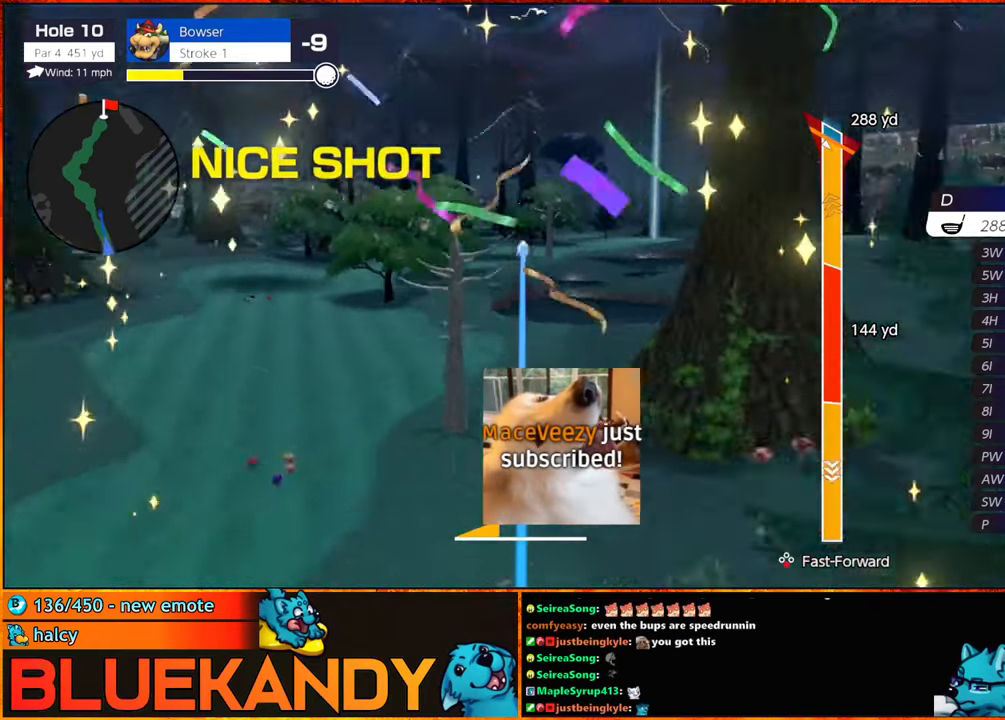
{"buttons": ["B"], "left_stick": "center", "right_stick": "center", "events": []}
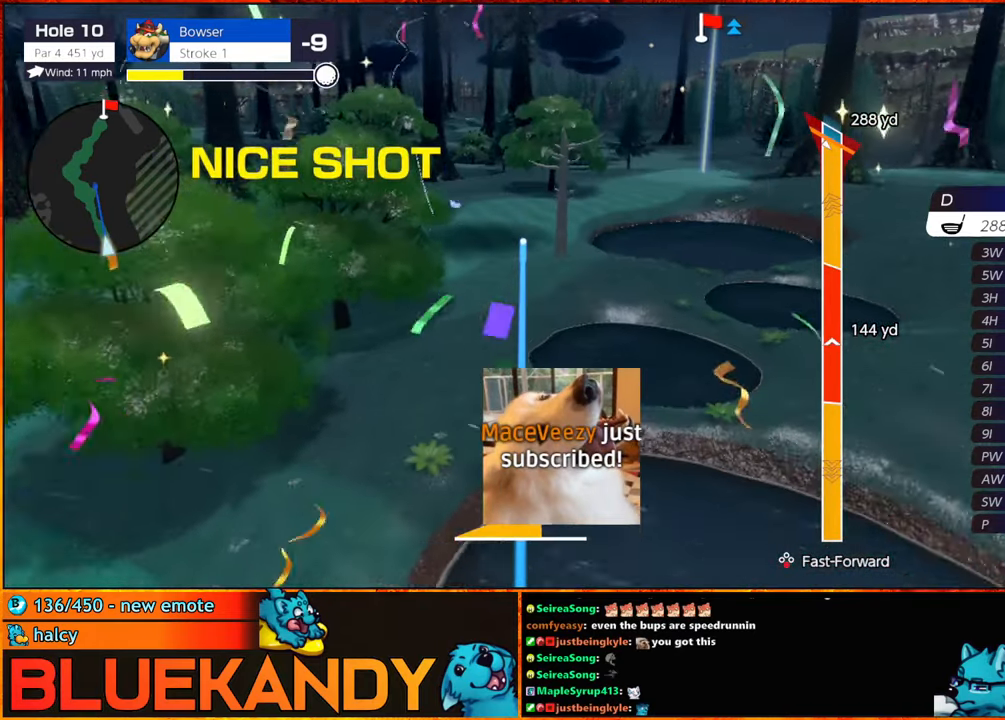
{"buttons": ["B"], "left_stick": "center", "right_stick": "center", "events": []}
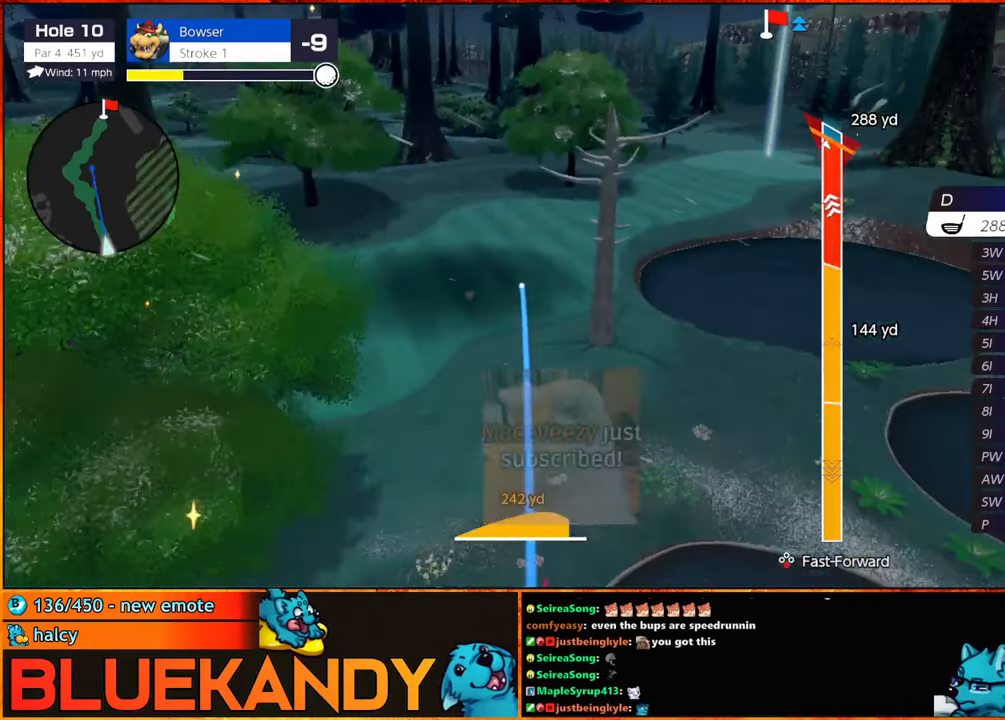
{"buttons": ["B"], "left_stick": "center", "right_stick": "center", "events": []}
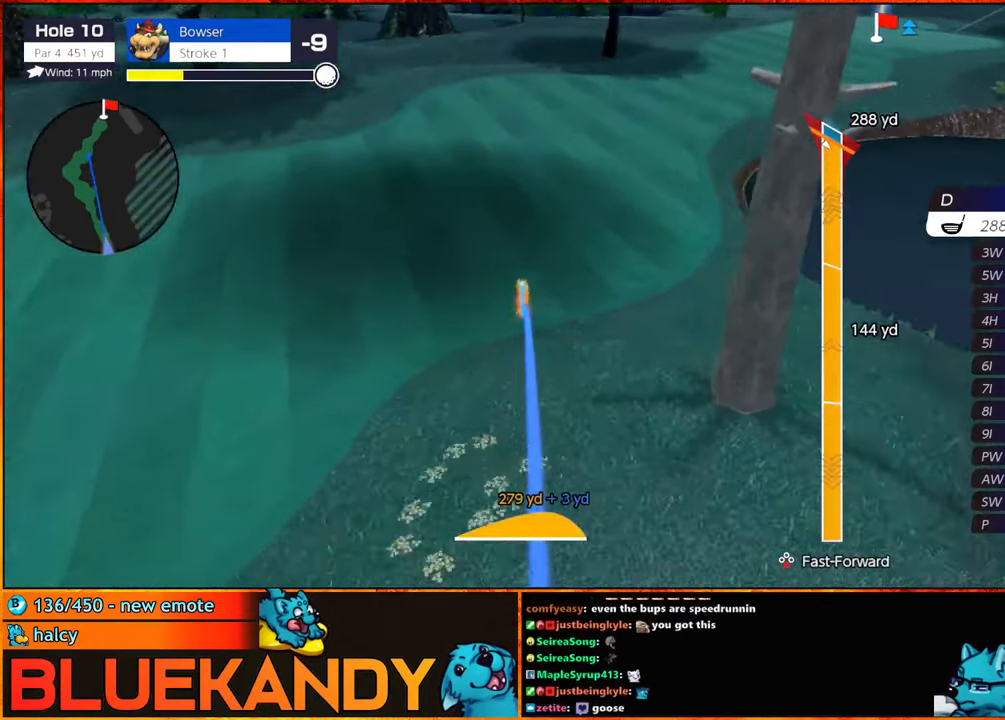
{"buttons": ["B"], "left_stick": "center", "right_stick": "center", "events": []}
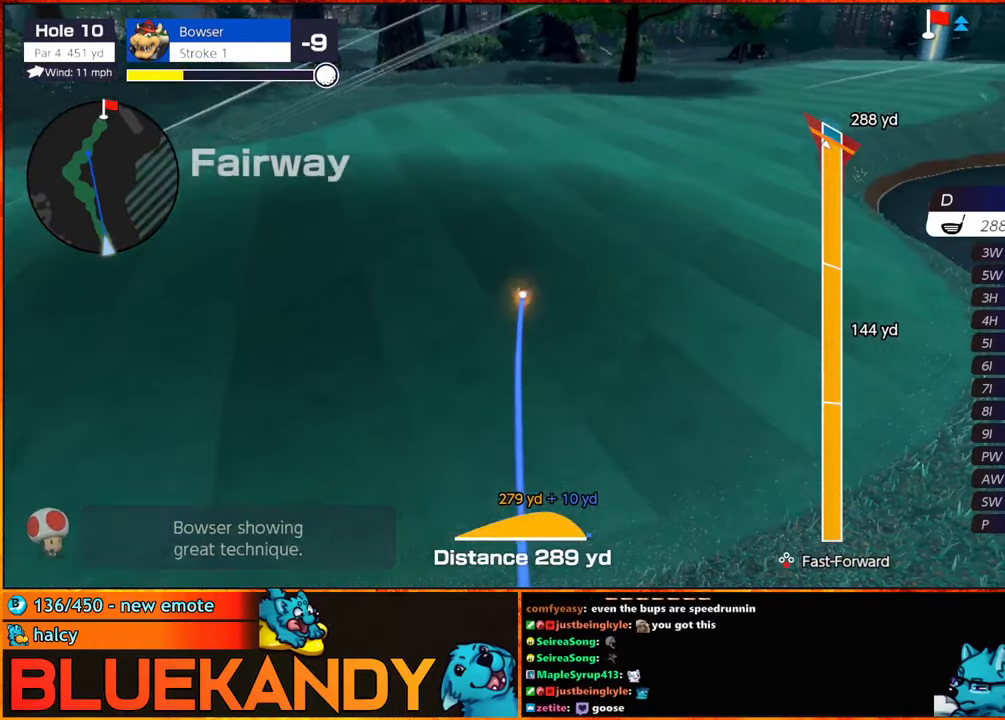
{"buttons": [], "left_stick": "center", "right_stick": "center", "events": [[284, "B", "up"]]}
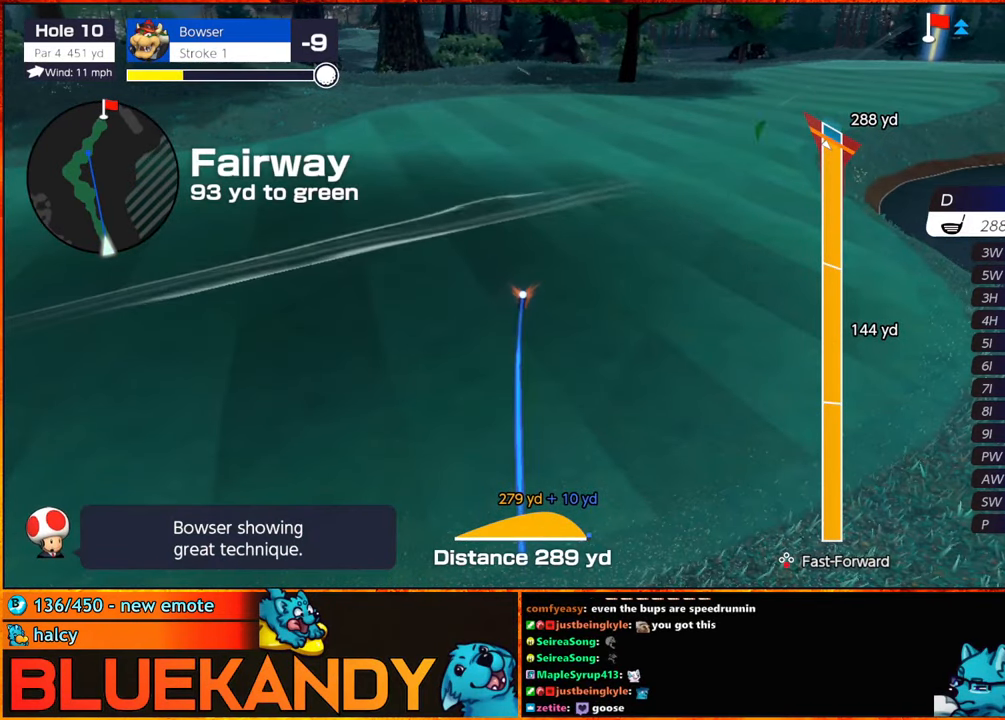
{"buttons": [], "left_stick": "center", "right_stick": "center", "events": []}
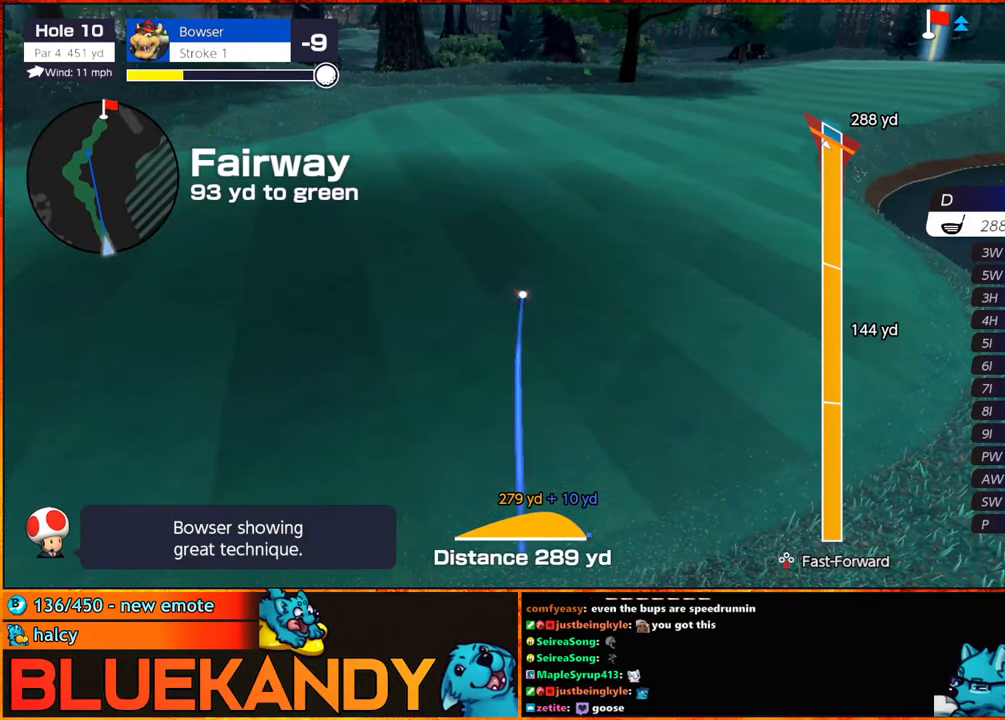
{"buttons": [], "left_stick": "center", "right_stick": "center", "events": []}
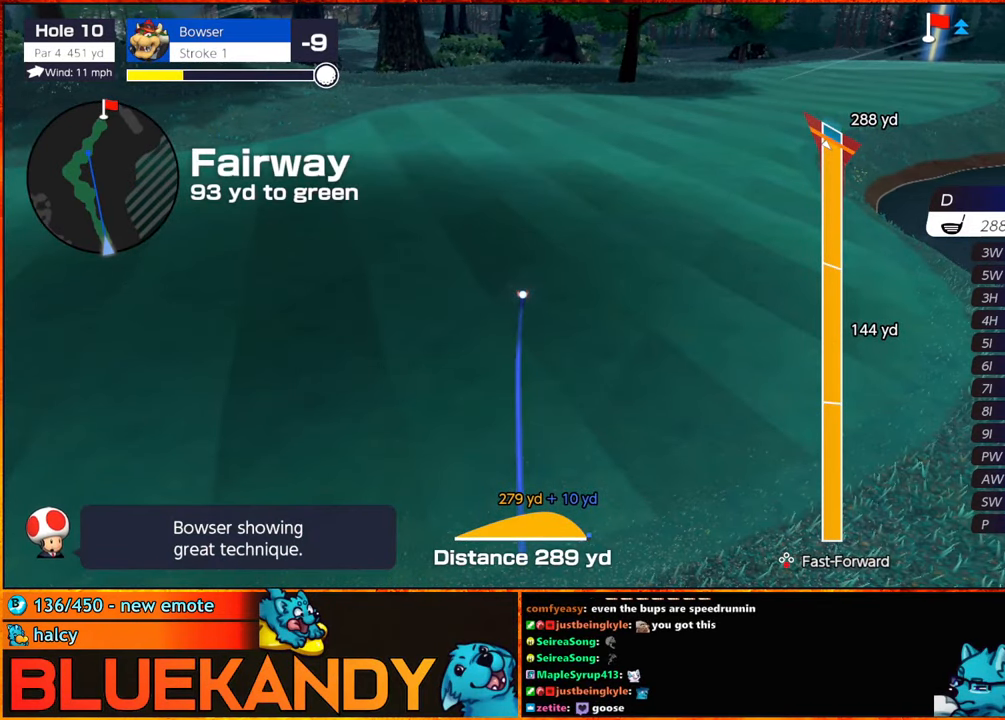
{"buttons": [], "left_stick": "center", "right_stick": "center", "events": [[284, "DPAD_UP", "down"], [334, "DPAD_UP", "up"], [384, "DPAD_UP", "down"], [450, "DPAD_UP", "up"]]}
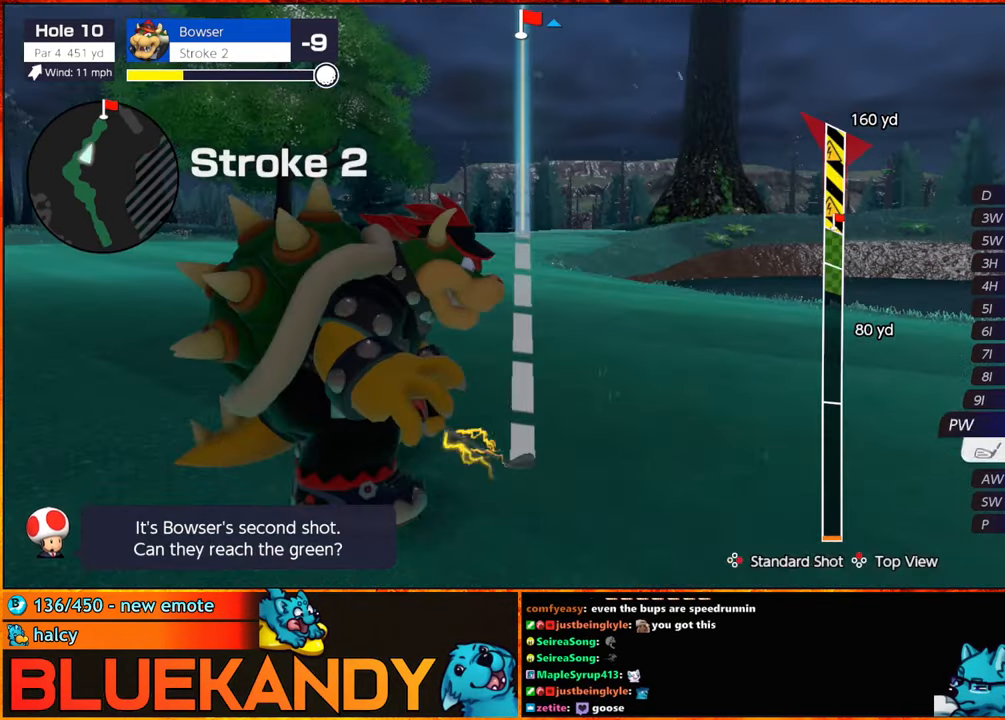
{"buttons": [], "left_stick": "left", "right_stick": "center", "events": [[17, "DPAD_LEFT", "down"], [17, "DPAD_UP", "down"], [50, "DPAD_LEFT", "up"], [67, "DPAD_UP", "up"], [117, "DPAD_LEFT", "down"], [117, "DPAD_UP", "down"], [150, "DPAD_LEFT", "up"], [184, "DPAD_UP", "up"], [234, "DPAD_UP", "down"], [250, "DPAD_LEFT", "down"], [267, "DPAD_LEFT", "up"], [300, "DPAD_UP", "up"], [334, "DPAD_UP", "down"], [367, "DPAD_LEFT", "down"], [384, "DPAD_LEFT", "up"], [417, "DPAD_UP", "up"], [466, "left_stick", "left"]]}
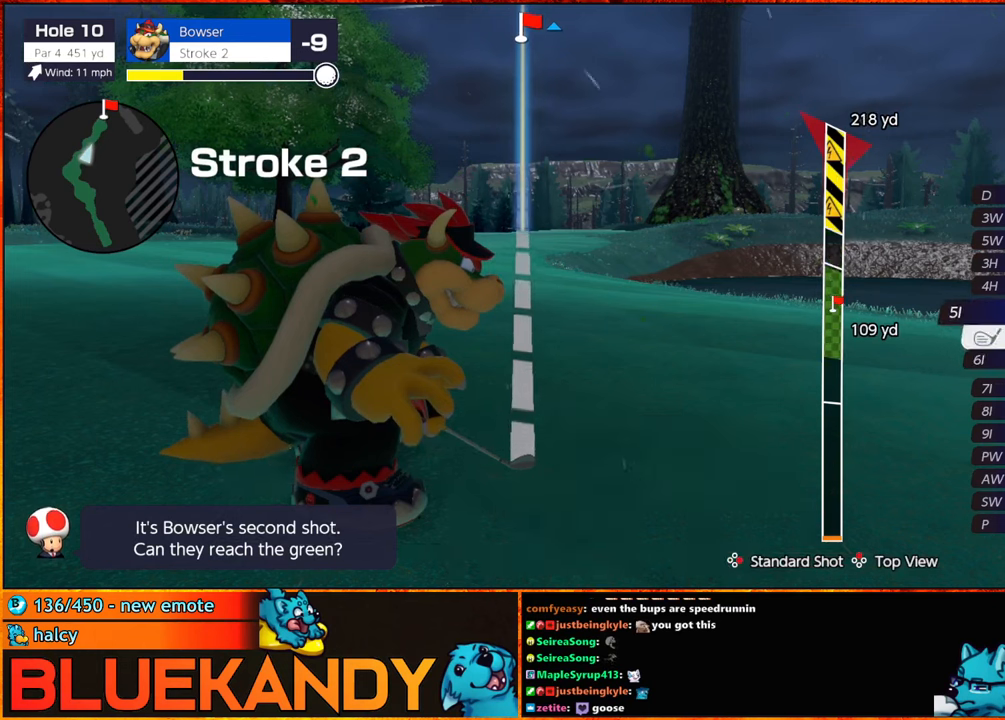
{"buttons": [], "left_stick": "center", "right_stick": "center", "events": [[83, "A", "down"], [233, "A", "up"], [233, "left_stick", "center"]]}
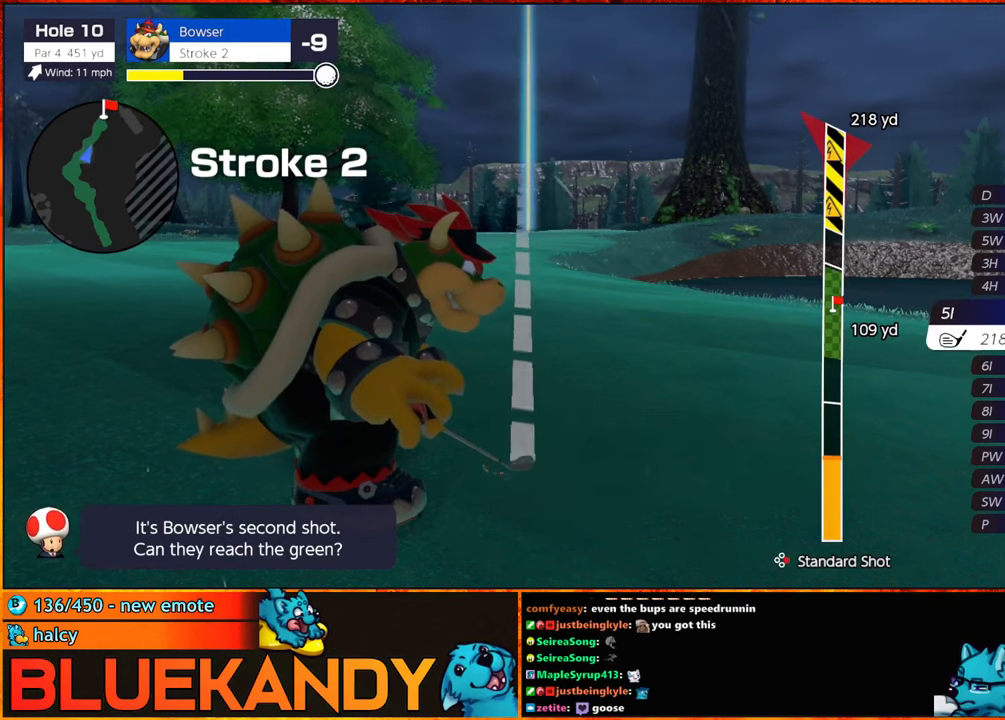
{"buttons": [], "left_stick": "center", "right_stick": "center", "events": []}
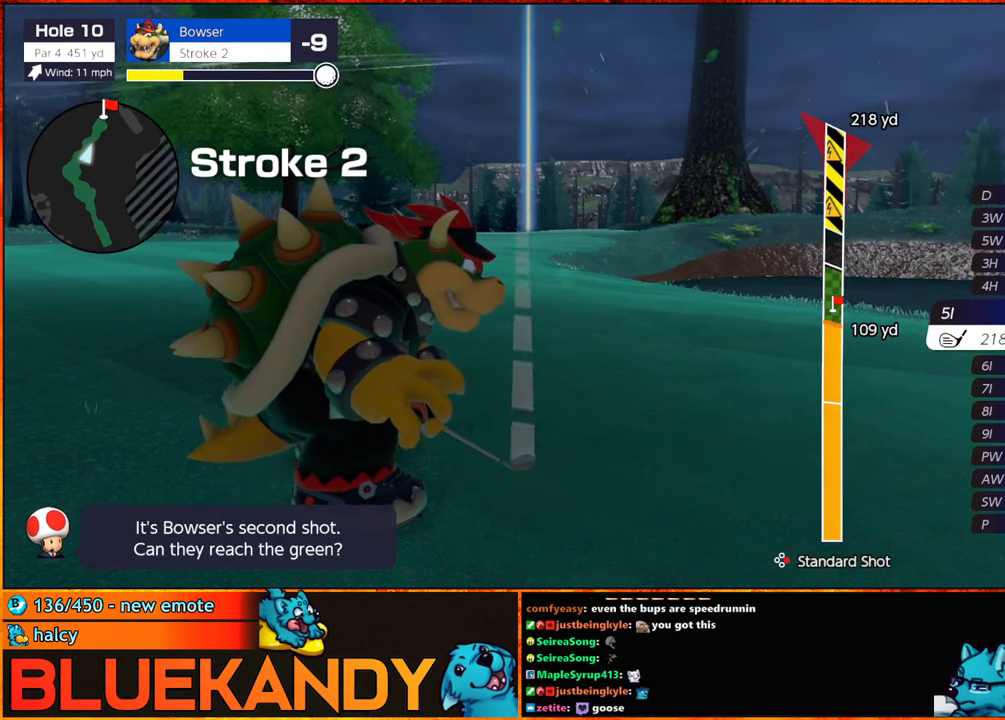
{"buttons": ["B"], "left_stick": "center", "right_stick": "center", "events": [[16, "B", "down"], [50, "B", "up"], [100, "B", "down"]]}
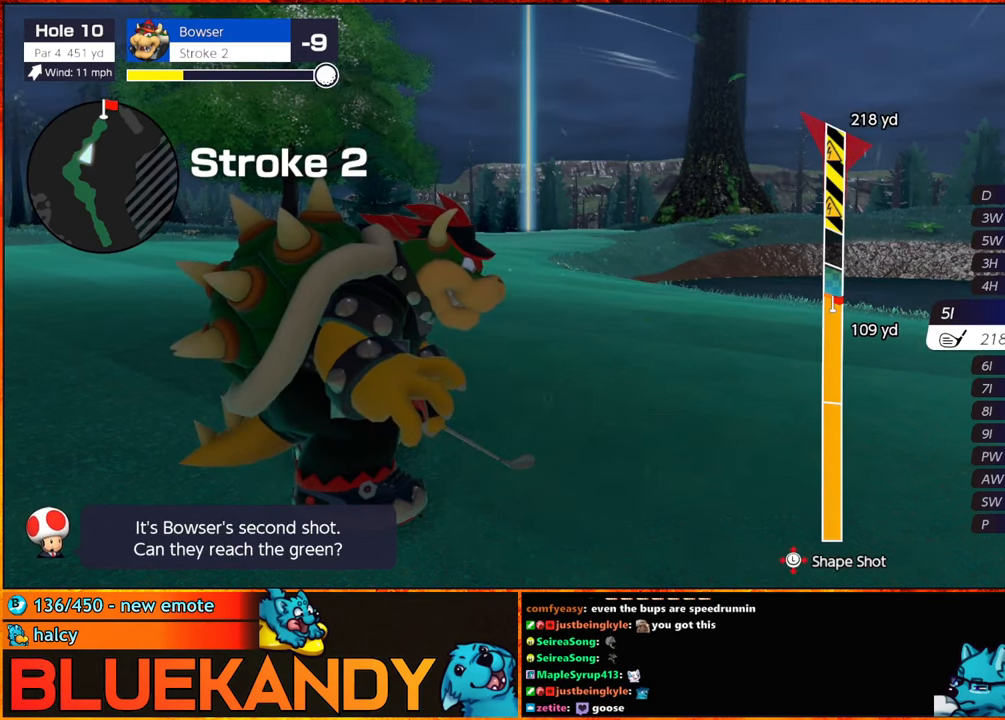
{"buttons": ["B"], "left_stick": "up", "right_stick": "center", "events": [[266, "left_stick", "up"]]}
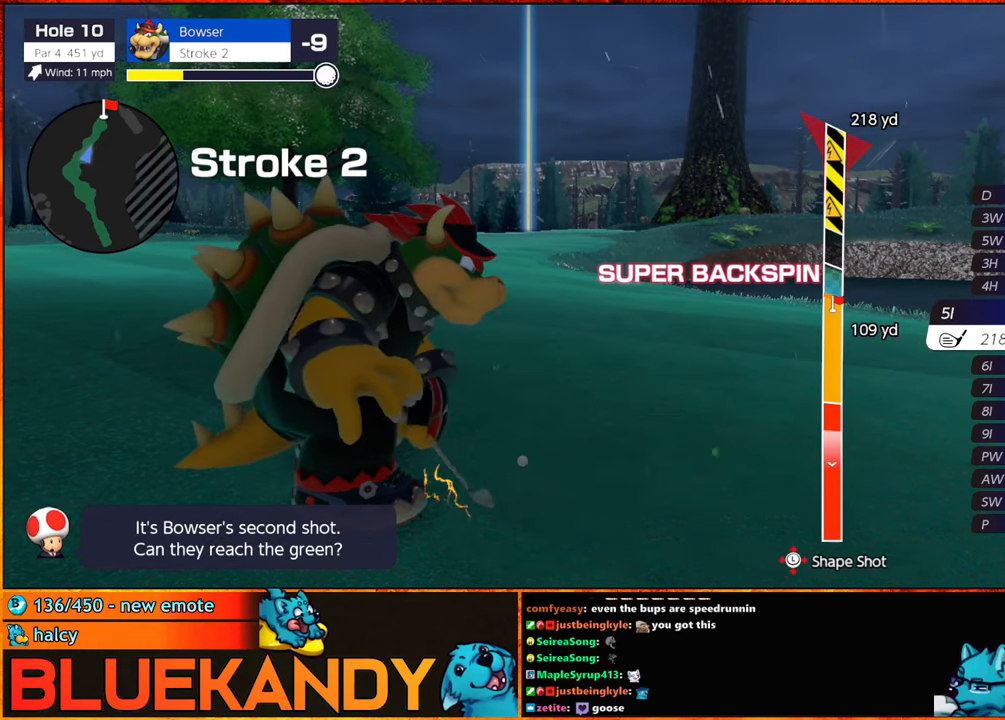
{"buttons": ["B"], "left_stick": "up", "right_stick": "center", "events": []}
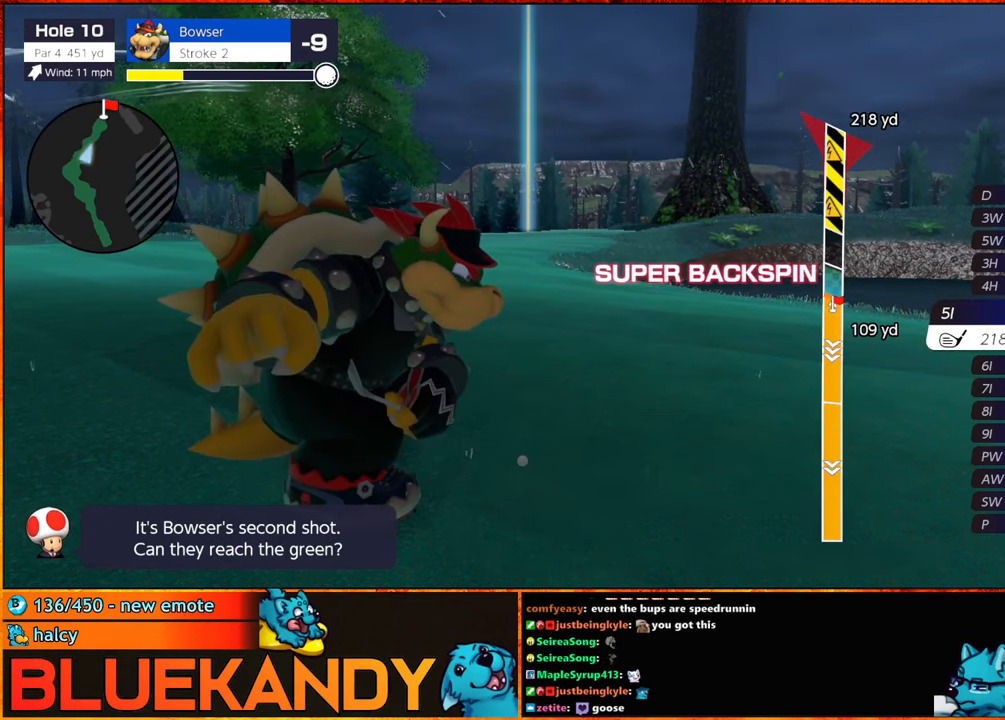
{"buttons": ["B"], "left_stick": "center", "right_stick": "center", "events": [[66, "left_stick", "center"]]}